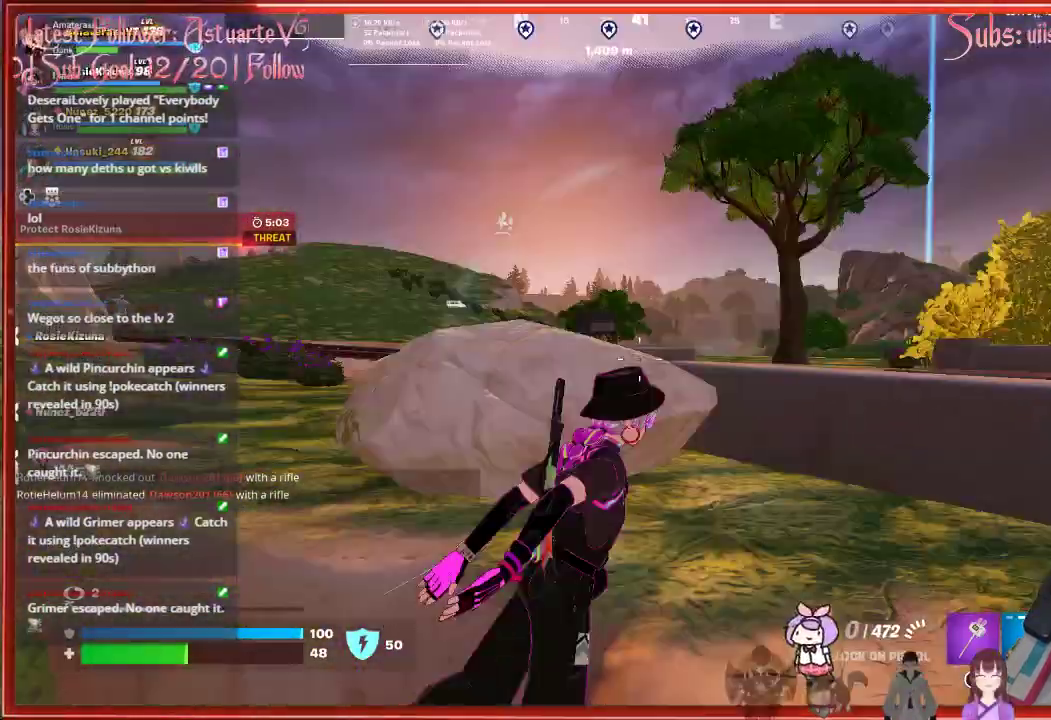
Gameplay with a controller (Xbox layout); each line is a JSON object with the inputs held at the frame after it. "events" lists button and stick changes between this image and that frame as [ms after this image, input, new state], when the widget could be followed in between.
{"buttons": [], "left_stick": "up-right", "right_stick": "center", "events": [[33, "right_stick", "center"], [117, "left_stick", "up-right"], [150, "right_stick", "left"], [333, "right_stick", "center"]]}
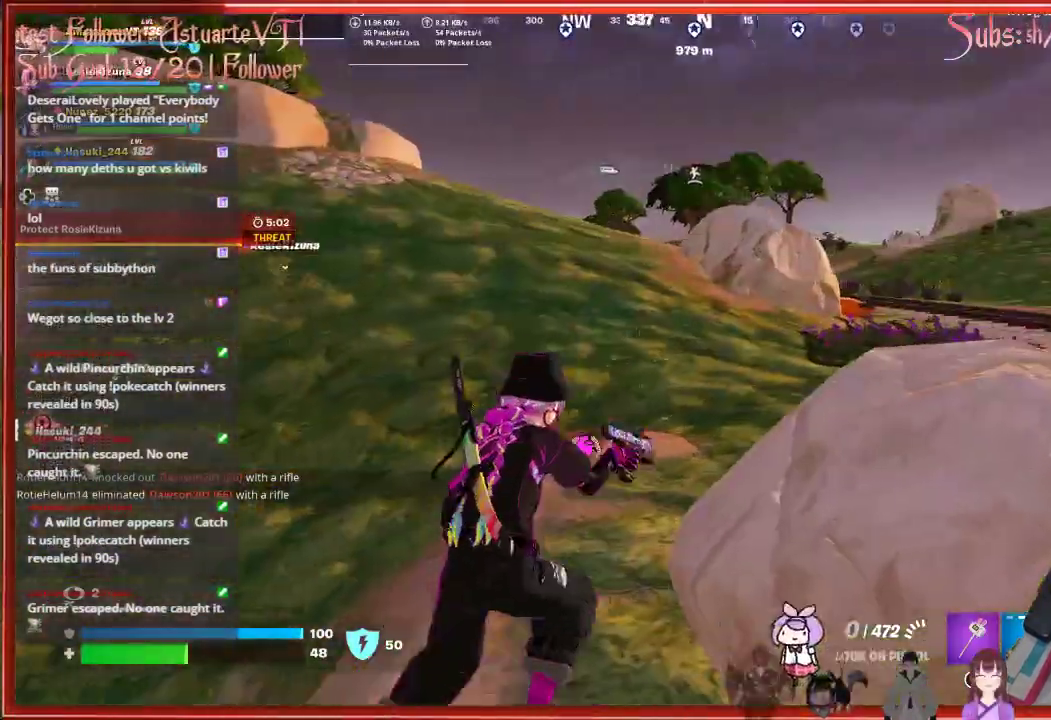
{"buttons": [], "left_stick": "up", "right_stick": "up", "events": [[150, "right_stick", "up"], [200, "left_stick", "up"]]}
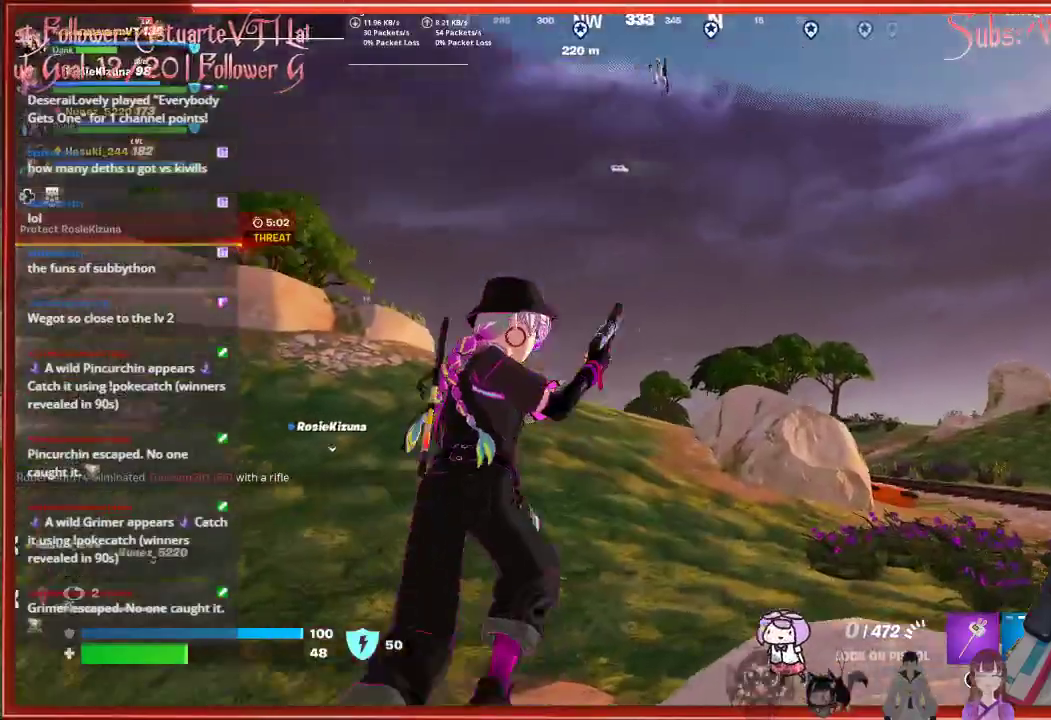
{"buttons": ["L2"], "left_stick": "up", "right_stick": "center", "events": [[133, "right_stick", "up-left"], [483, "right_stick", "center"], [500, "L2", "down"]]}
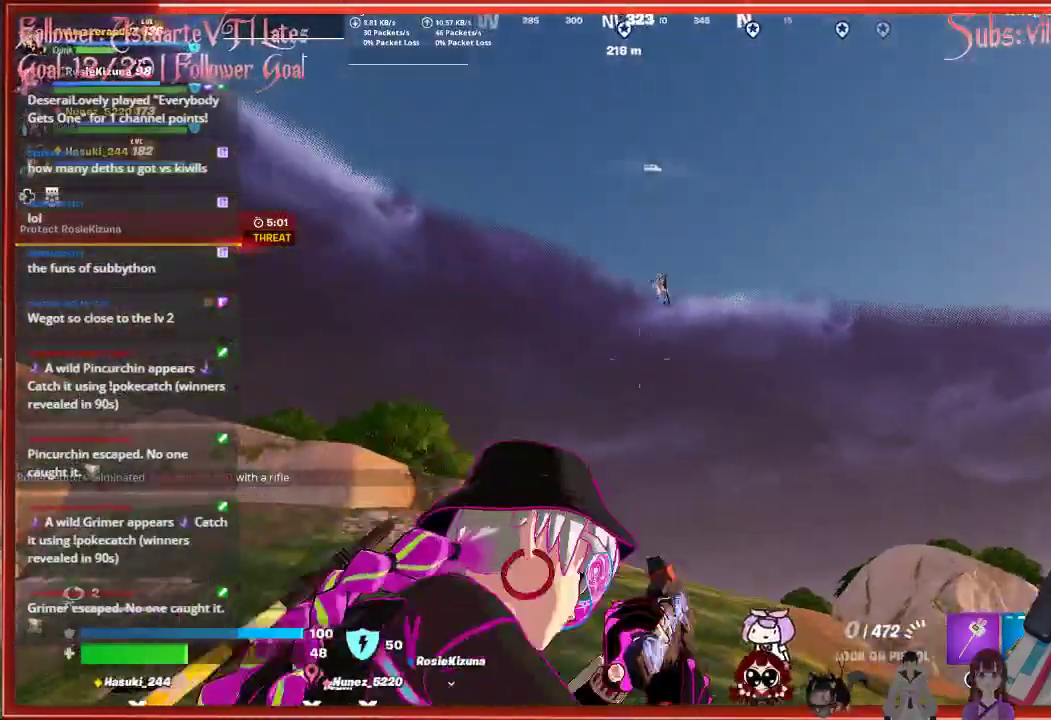
{"buttons": ["L2"], "left_stick": "up", "right_stick": "down-left", "events": [[233, "right_stick", "down-left"]]}
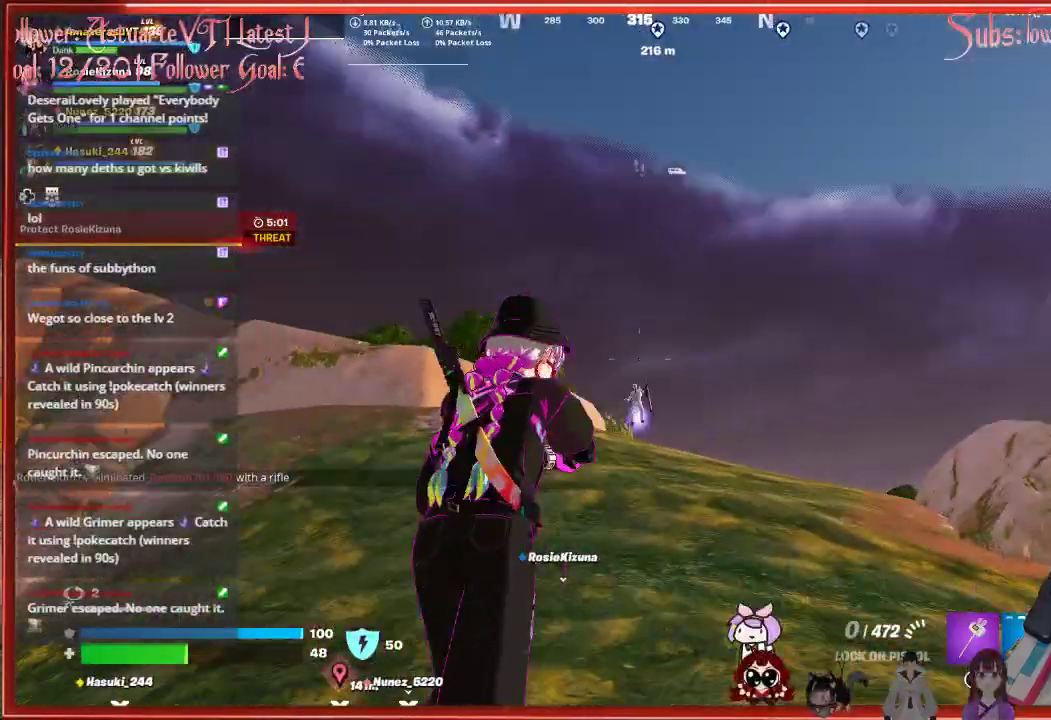
{"buttons": ["L2"], "left_stick": "up", "right_stick": "center", "events": [[183, "right_stick", "center"]]}
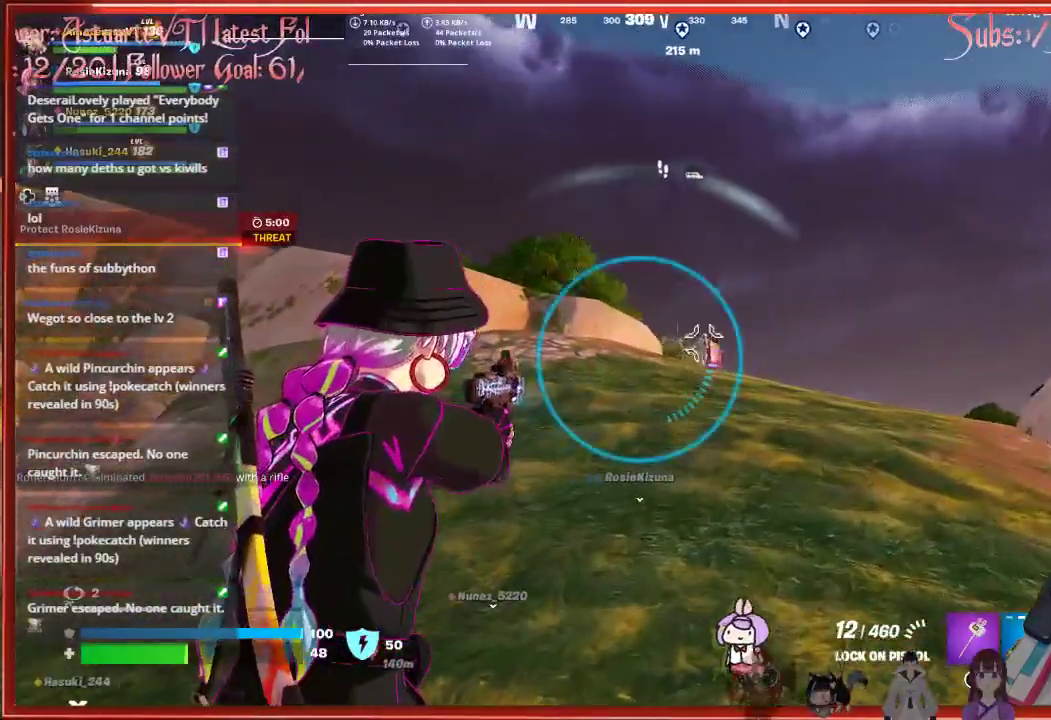
{"buttons": ["L2"], "left_stick": "up", "right_stick": "center", "events": []}
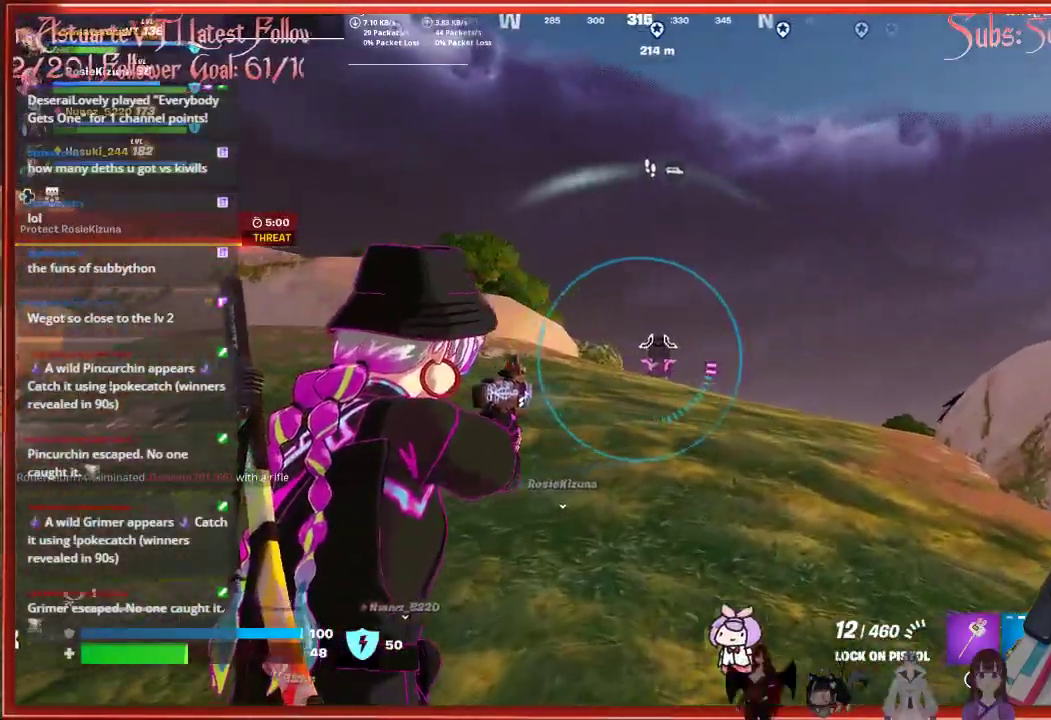
{"buttons": ["L2"], "left_stick": "up-left", "right_stick": "center", "events": [[317, "left_stick", "up-left"]]}
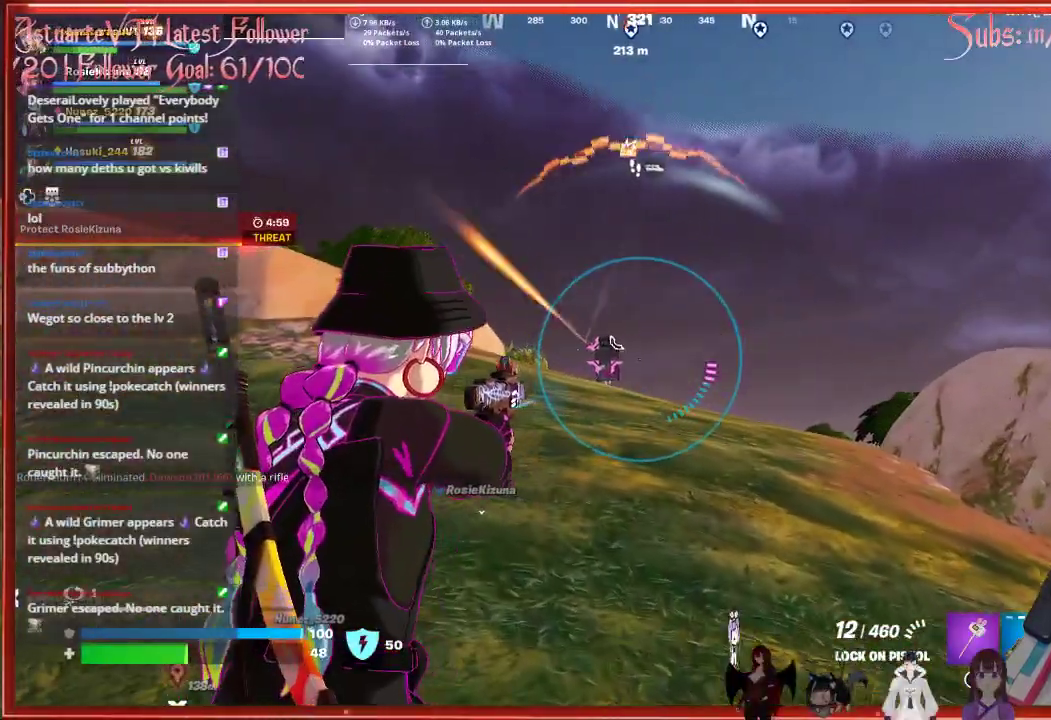
{"buttons": ["L2", "R2"], "left_stick": "up-left", "right_stick": "center", "events": [[50, "R2", "down"], [150, "R2", "up"], [233, "R2", "down"], [300, "R2", "up"], [367, "R2", "down"], [433, "R2", "up"], [500, "R2", "down"]]}
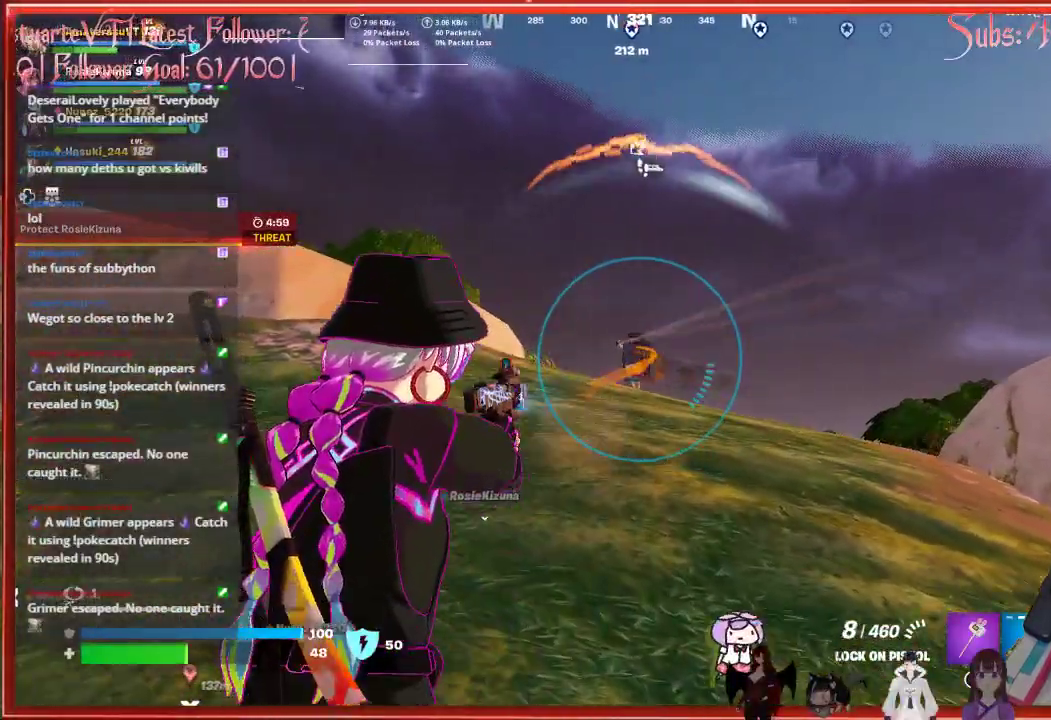
{"buttons": ["L3"], "left_stick": "up", "right_stick": "down-left", "events": [[83, "R2", "up"], [167, "R2", "down"], [183, "L2", "up"], [183, "R2", "up"], [217, "right_stick", "down-left"], [317, "L3", "down"], [483, "left_stick", "up"]]}
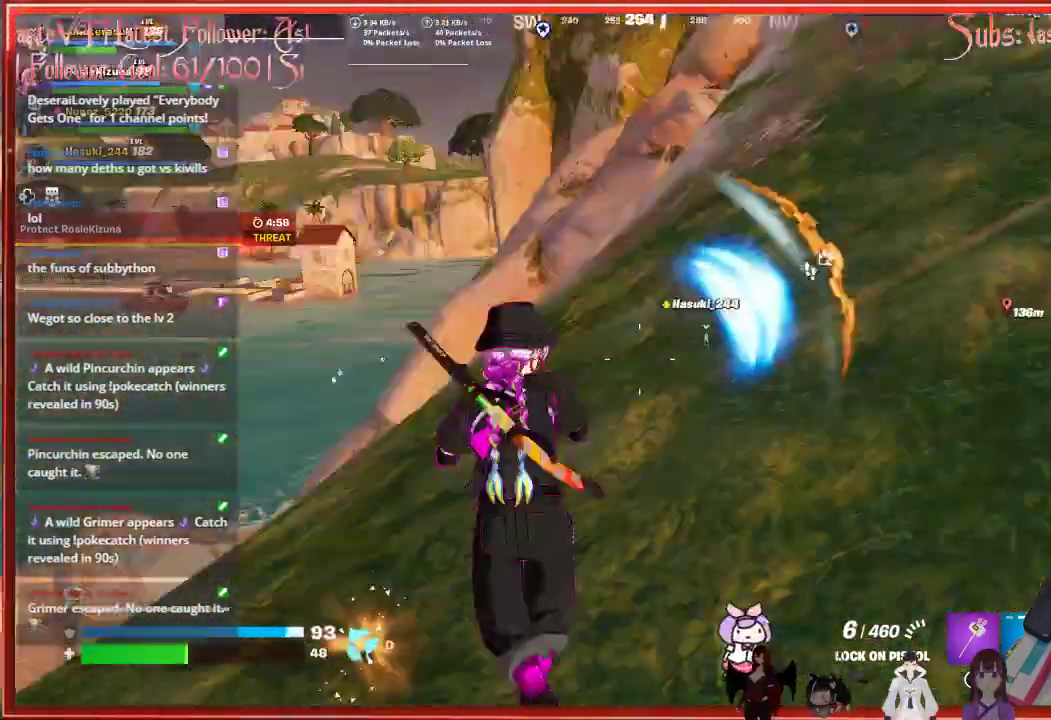
{"buttons": [], "left_stick": "up-right", "right_stick": "center", "events": [[33, "L3", "up"], [50, "right_stick", "center"], [167, "A", "down"], [317, "A", "up"], [317, "left_stick", "up-right"]]}
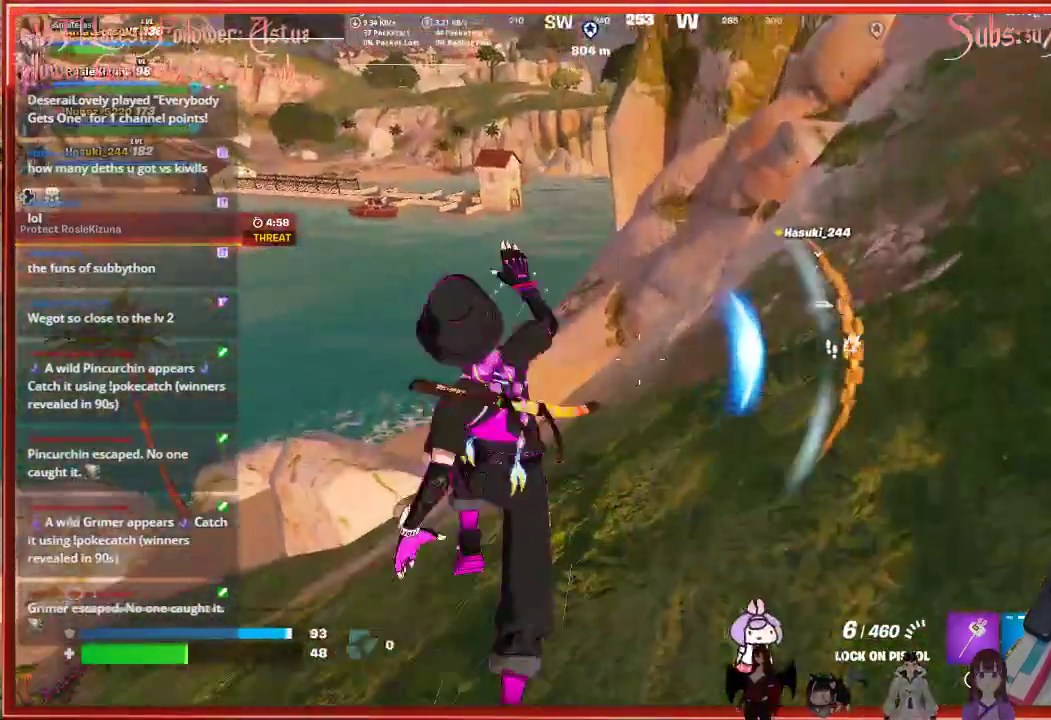
{"buttons": [], "left_stick": "up-left", "right_stick": "down-left", "events": [[17, "left_stick", "up"], [267, "R3", "down"], [333, "left_stick", "up-left"], [417, "R3", "up"], [433, "right_stick", "down-left"]]}
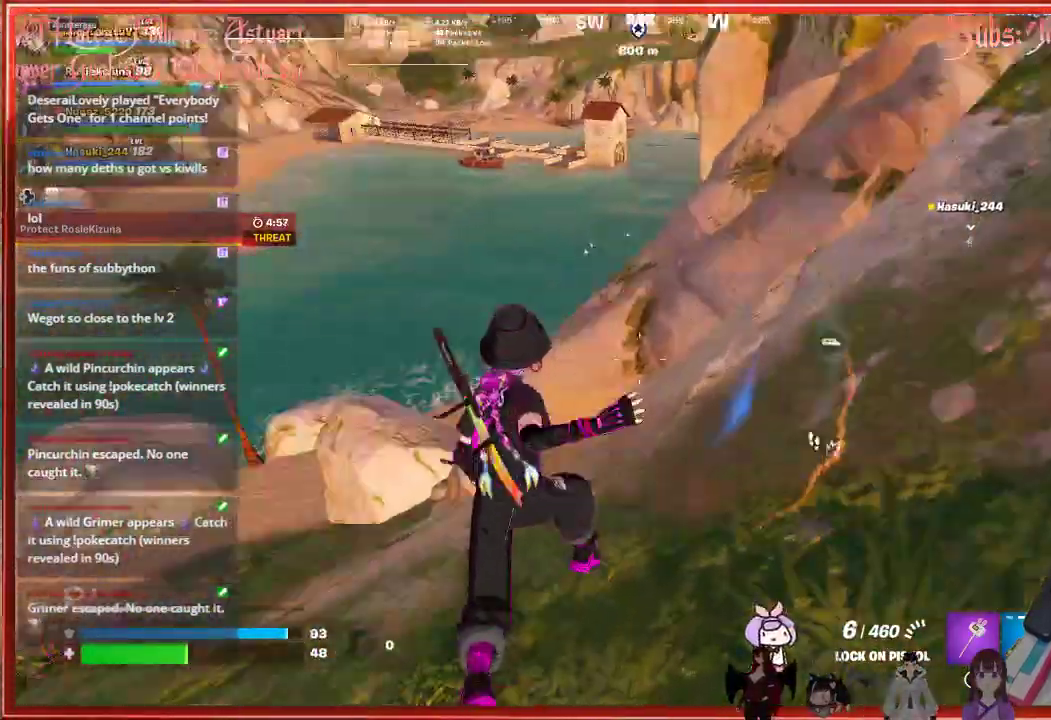
{"buttons": ["A"], "left_stick": "up-right", "right_stick": "center", "events": [[100, "left_stick", "up"], [117, "right_stick", "center"], [250, "left_stick", "up-right"], [450, "A", "down"]]}
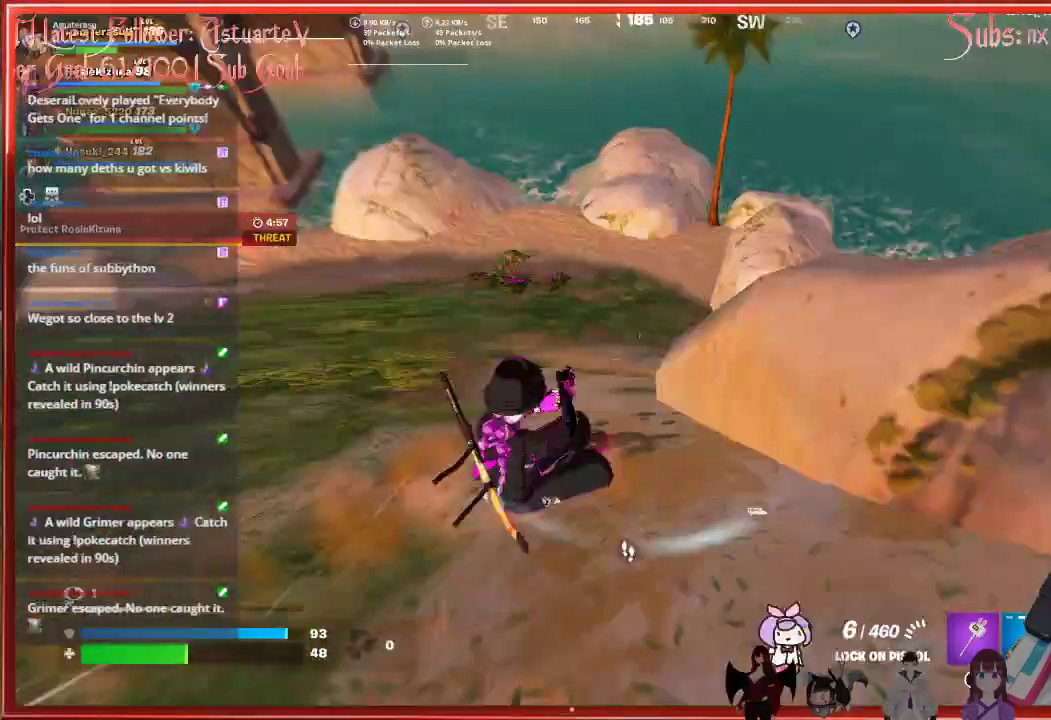
{"buttons": [], "left_stick": "up-right", "right_stick": "right", "events": [[117, "A", "up"], [317, "right_stick", "down-right"], [383, "right_stick", "right"]]}
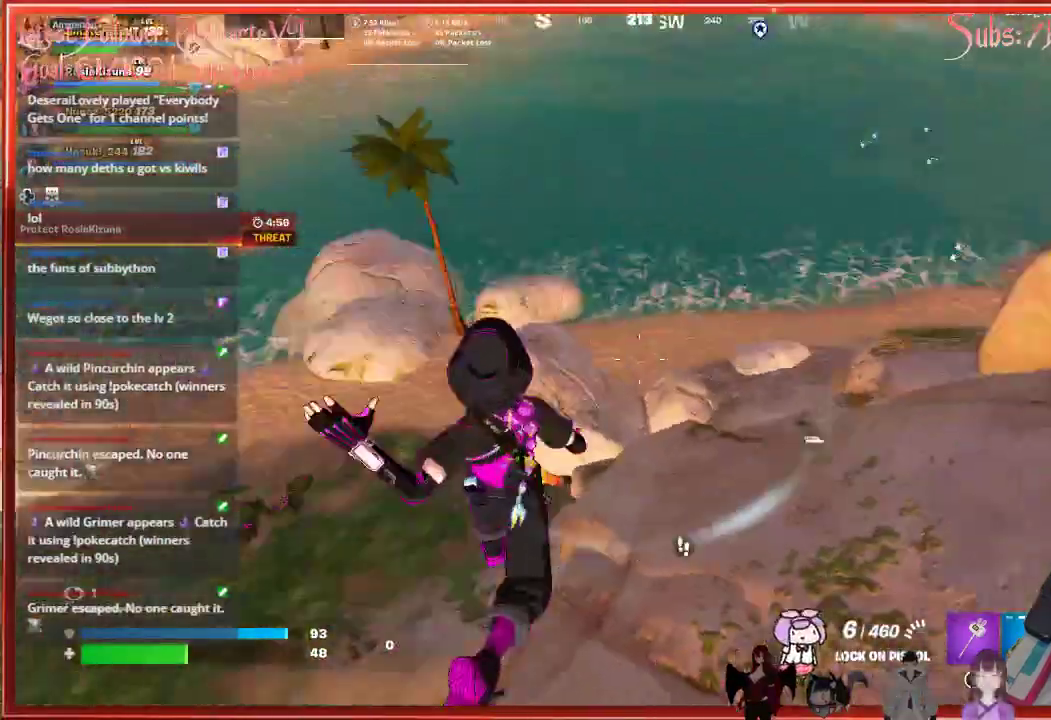
{"buttons": [], "left_stick": "up", "right_stick": "up-left", "events": [[133, "left_stick", "up"], [200, "right_stick", "center"], [283, "R3", "down"], [417, "R3", "up"], [467, "right_stick", "up-left"]]}
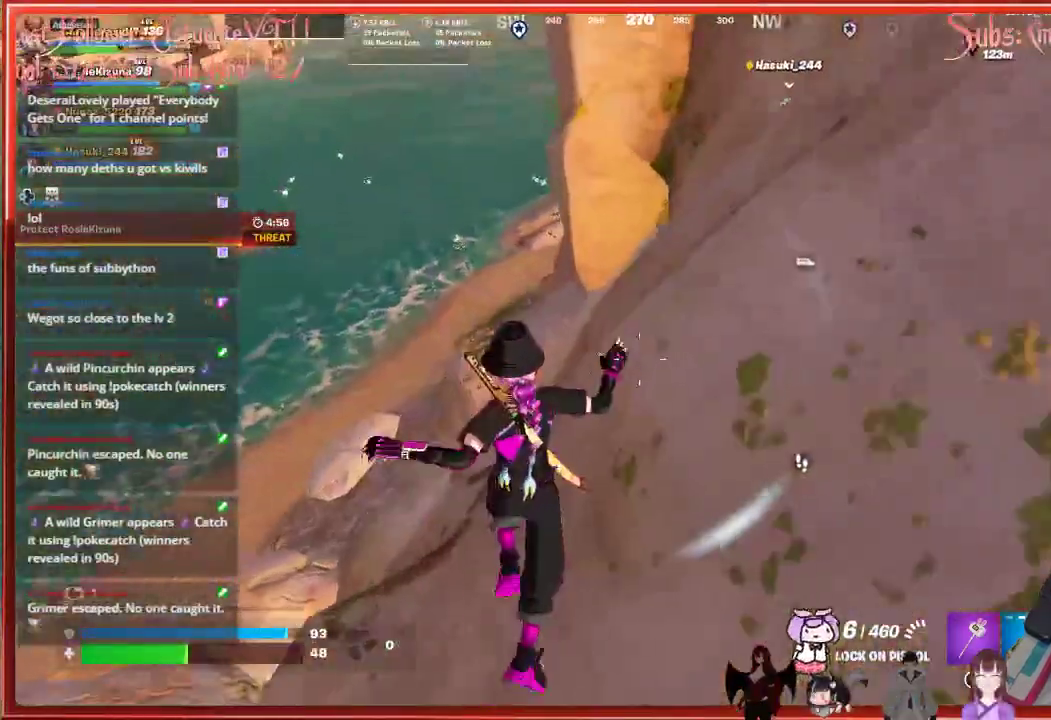
{"buttons": [], "left_stick": "up", "right_stick": "center", "events": [[100, "right_stick", "center"], [200, "A", "down"], [367, "A", "up"]]}
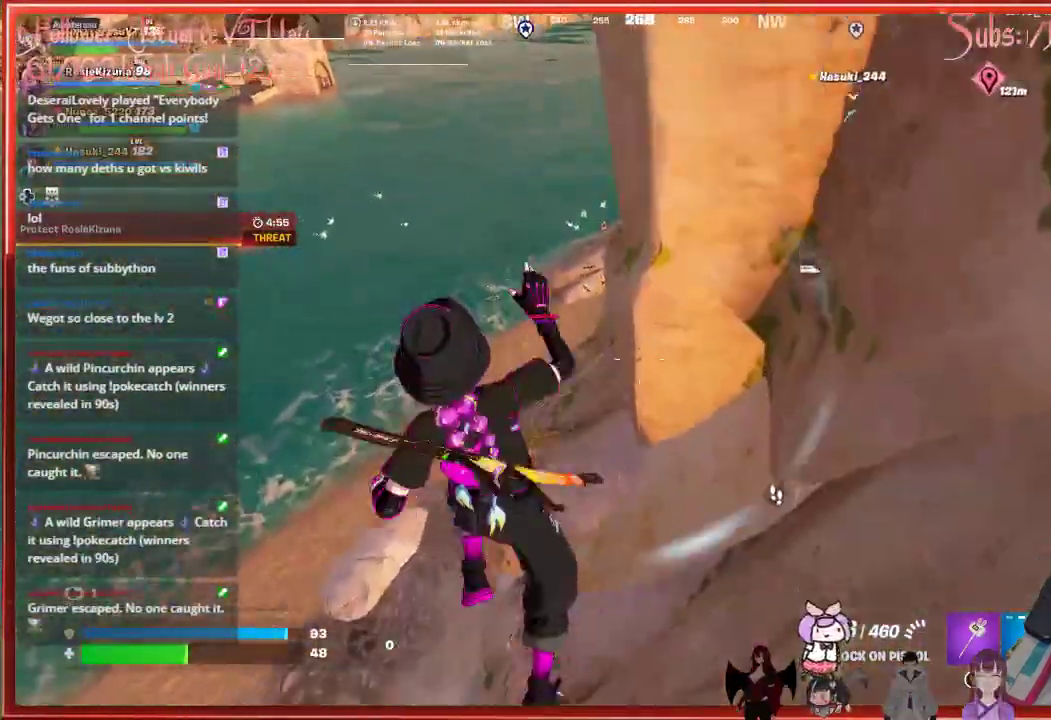
{"buttons": [], "left_stick": "up", "right_stick": "up-left", "events": [[433, "right_stick", "up-left"]]}
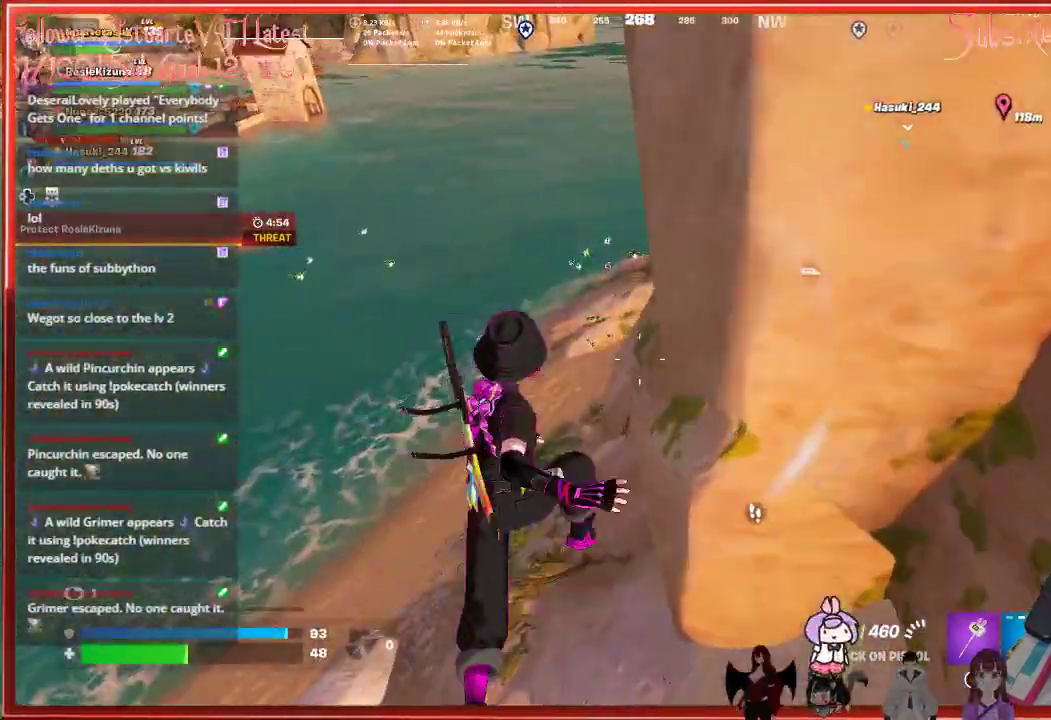
{"buttons": [], "left_stick": "up", "right_stick": "center", "events": [[17, "left_stick", "up-left"], [67, "right_stick", "center"], [150, "R3", "down"], [233, "left_stick", "up"], [283, "R3", "up"], [283, "right_stick", "up"], [433, "right_stick", "center"]]}
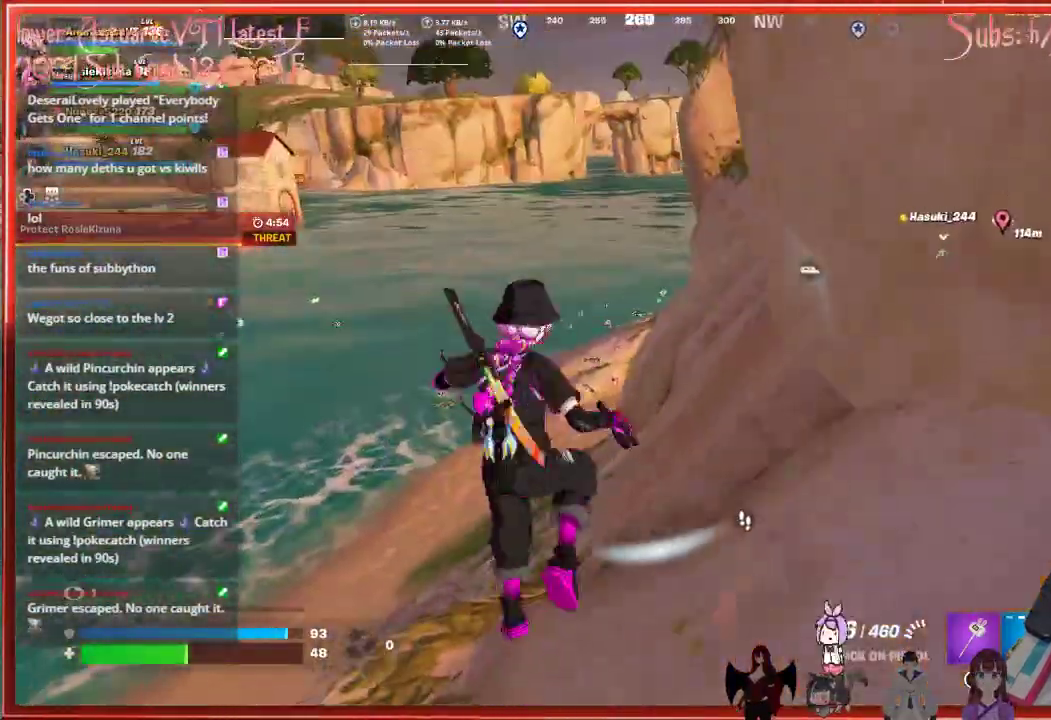
{"buttons": [], "left_stick": "up", "right_stick": "center", "events": [[150, "A", "down"], [333, "A", "up"]]}
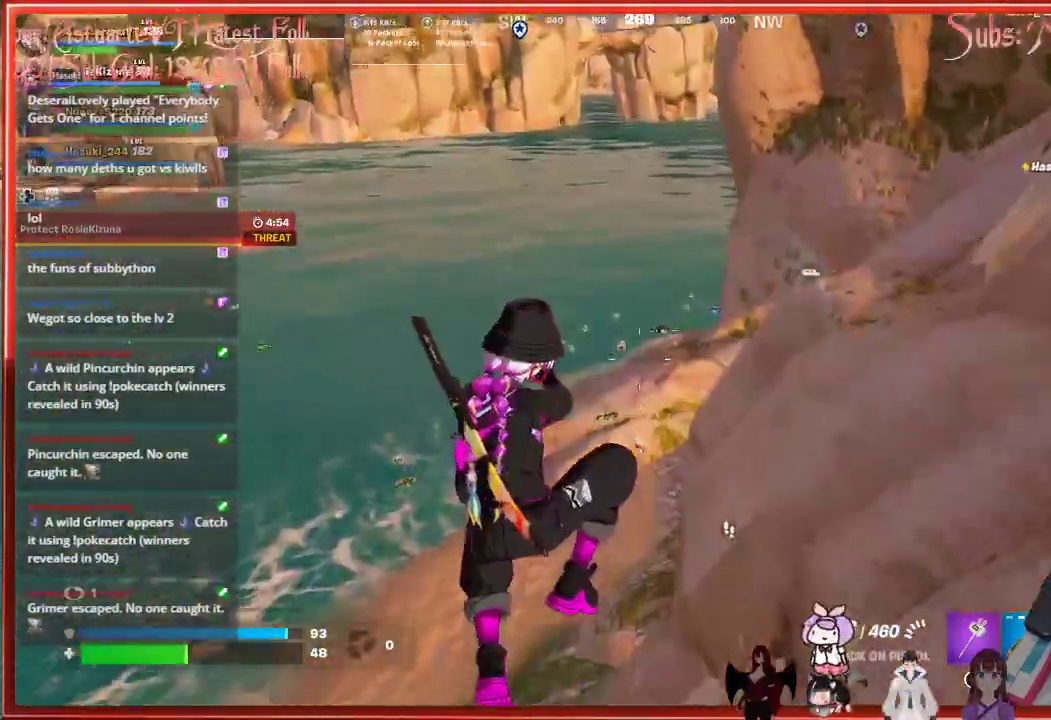
{"buttons": [], "left_stick": "up", "right_stick": "center", "events": []}
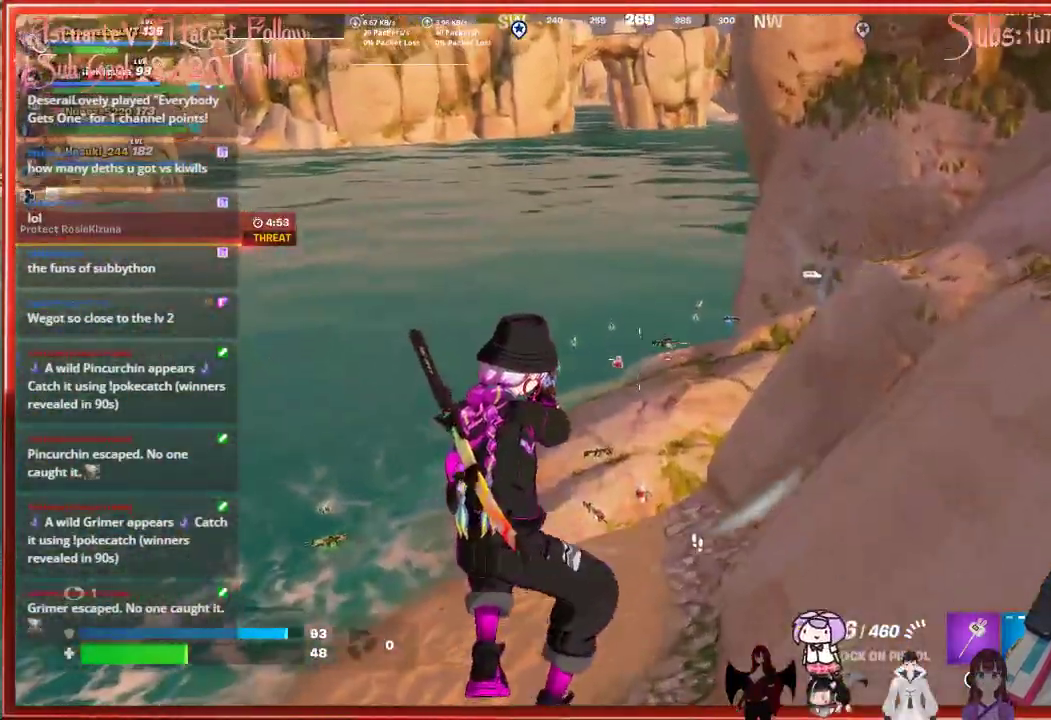
{"buttons": [], "left_stick": "up", "right_stick": "center", "events": [[17, "R3", "down"], [183, "R3", "up"]]}
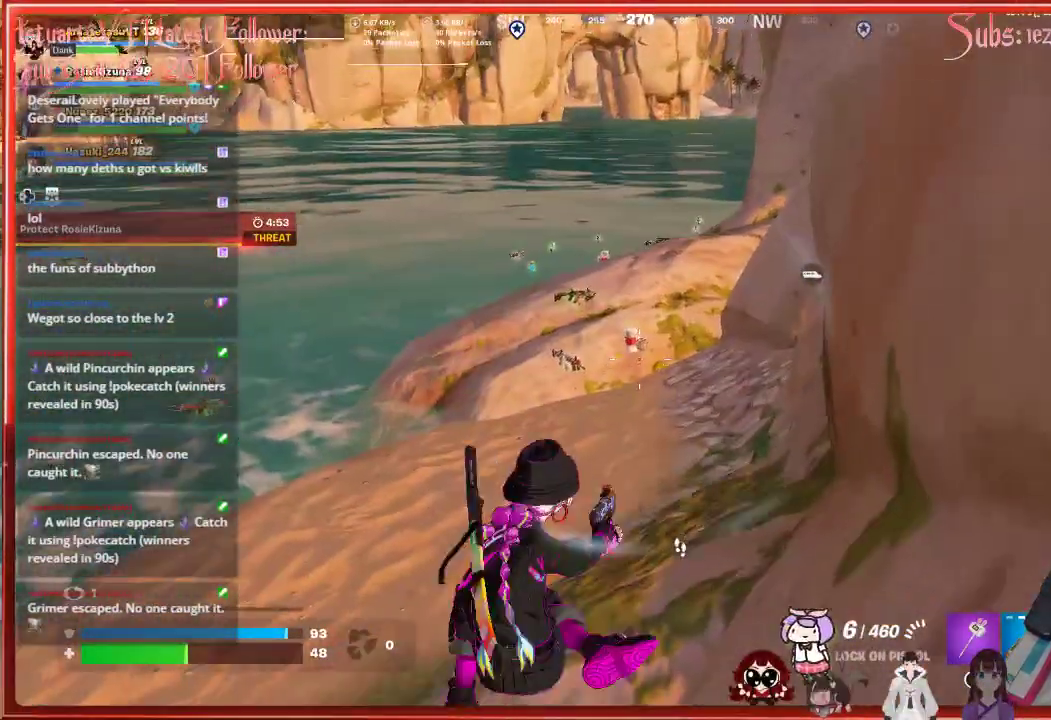
{"buttons": [], "left_stick": "up", "right_stick": "center", "events": []}
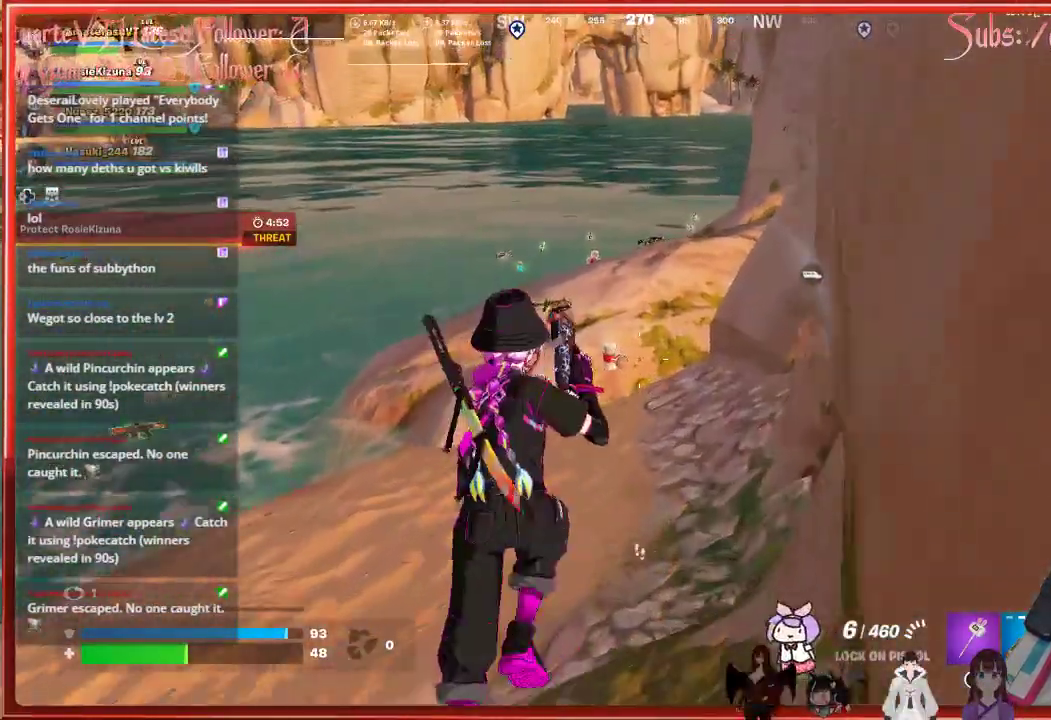
{"buttons": [], "left_stick": "up", "right_stick": "right", "events": [[50, "L3", "down"], [233, "L3", "up"], [383, "right_stick", "right"]]}
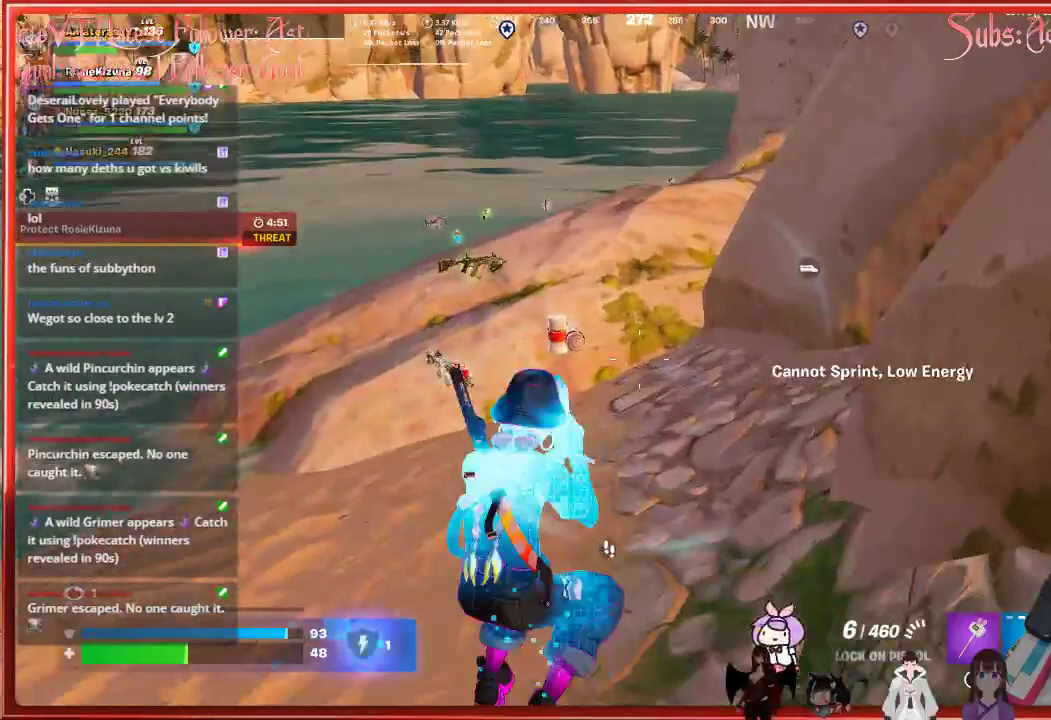
{"buttons": [], "left_stick": "up", "right_stick": "center", "events": [[67, "right_stick", "center"]]}
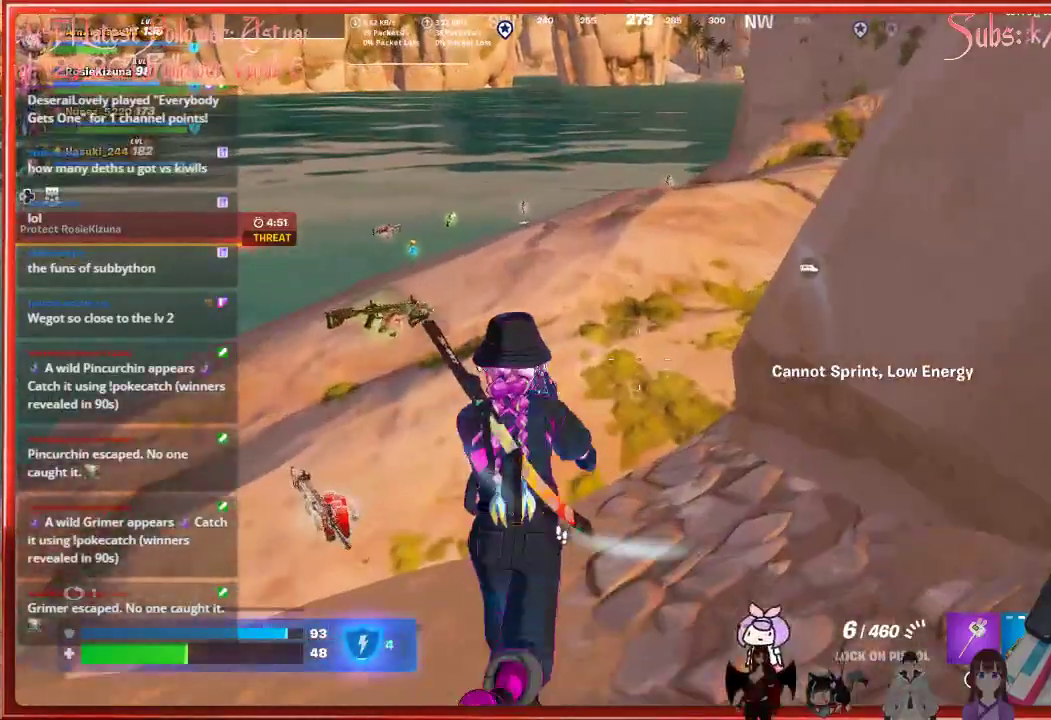
{"buttons": [], "left_stick": "up", "right_stick": "center", "events": []}
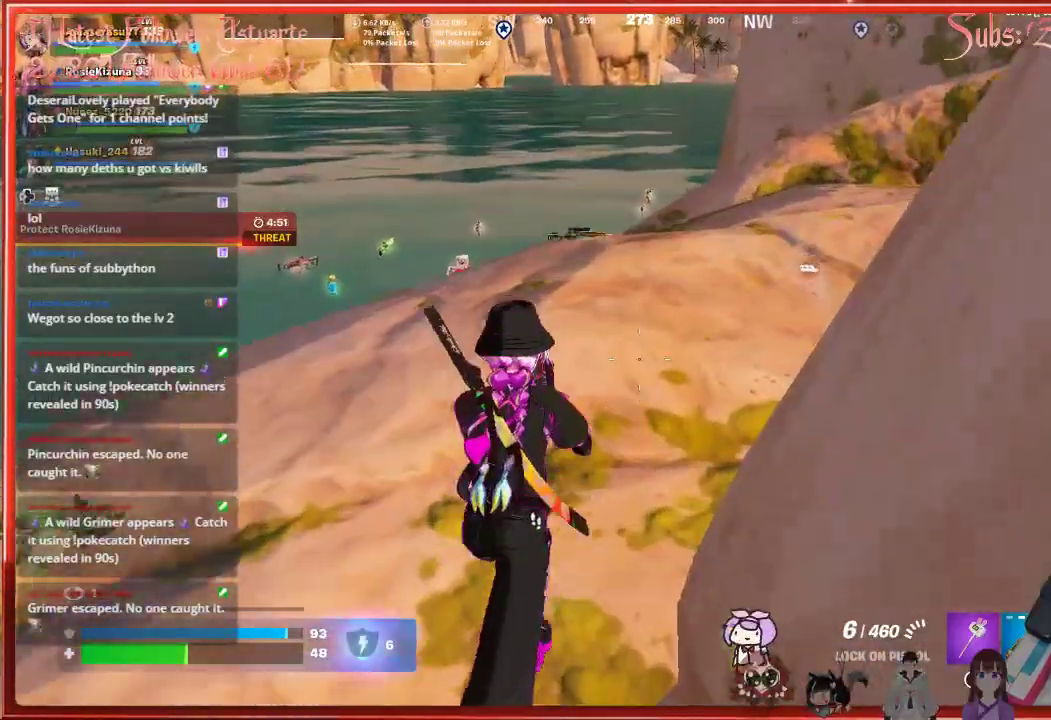
{"buttons": [], "left_stick": "up", "right_stick": "center", "events": []}
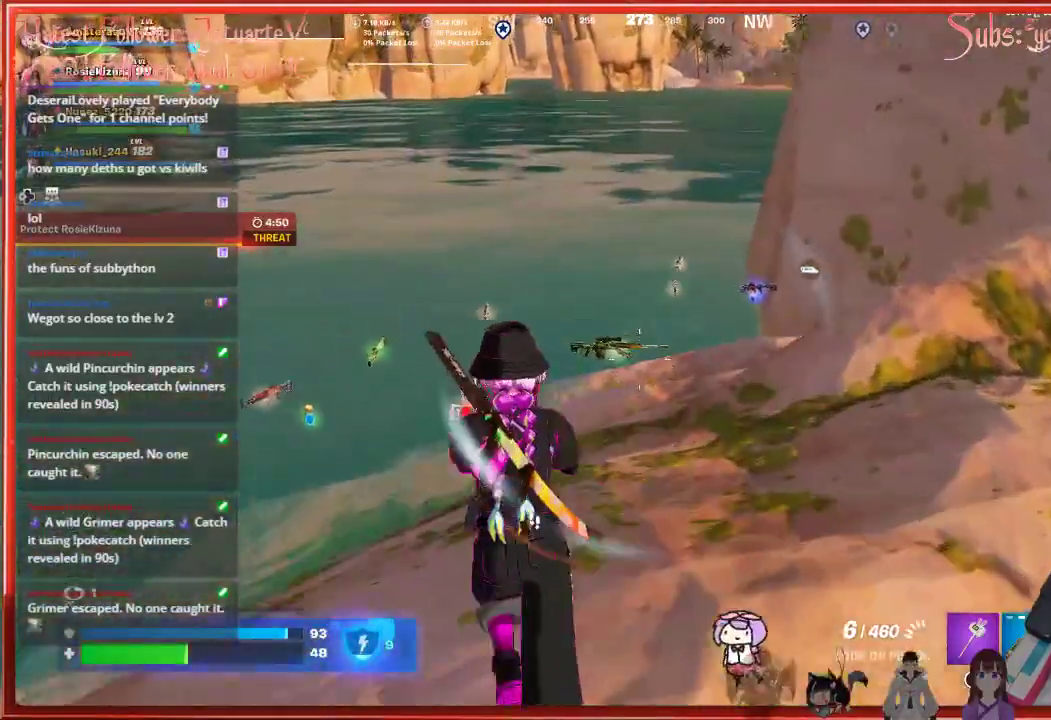
{"buttons": [], "left_stick": "up", "right_stick": "center", "events": []}
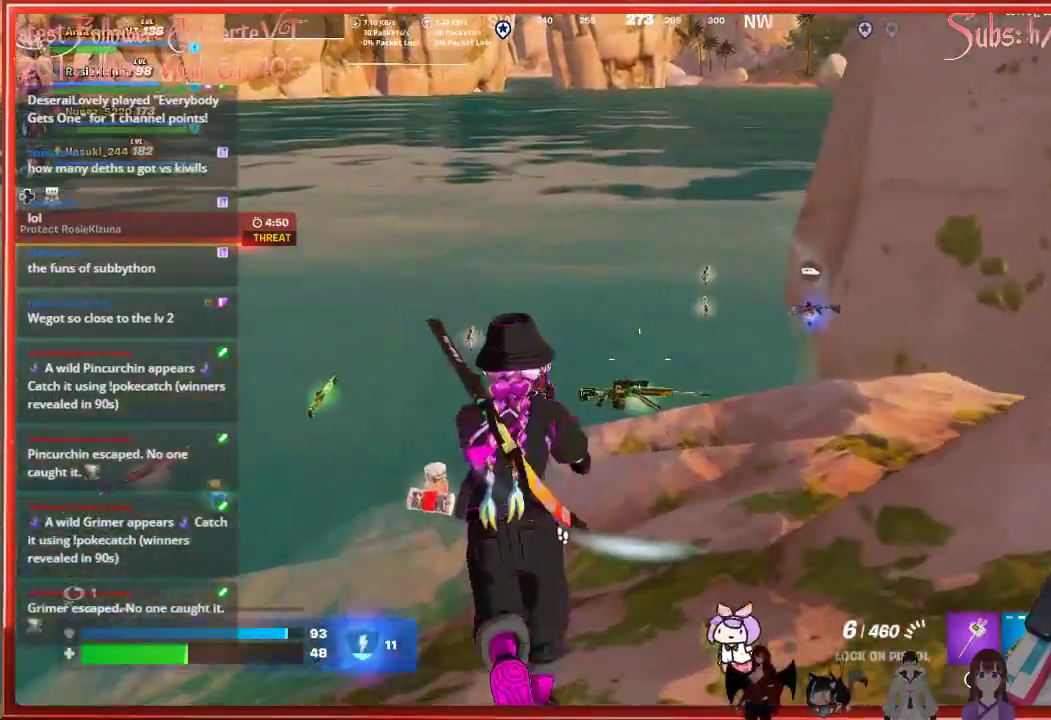
{"buttons": [], "left_stick": "up", "right_stick": "center", "events": [[33, "A", "down"], [417, "A", "up"]]}
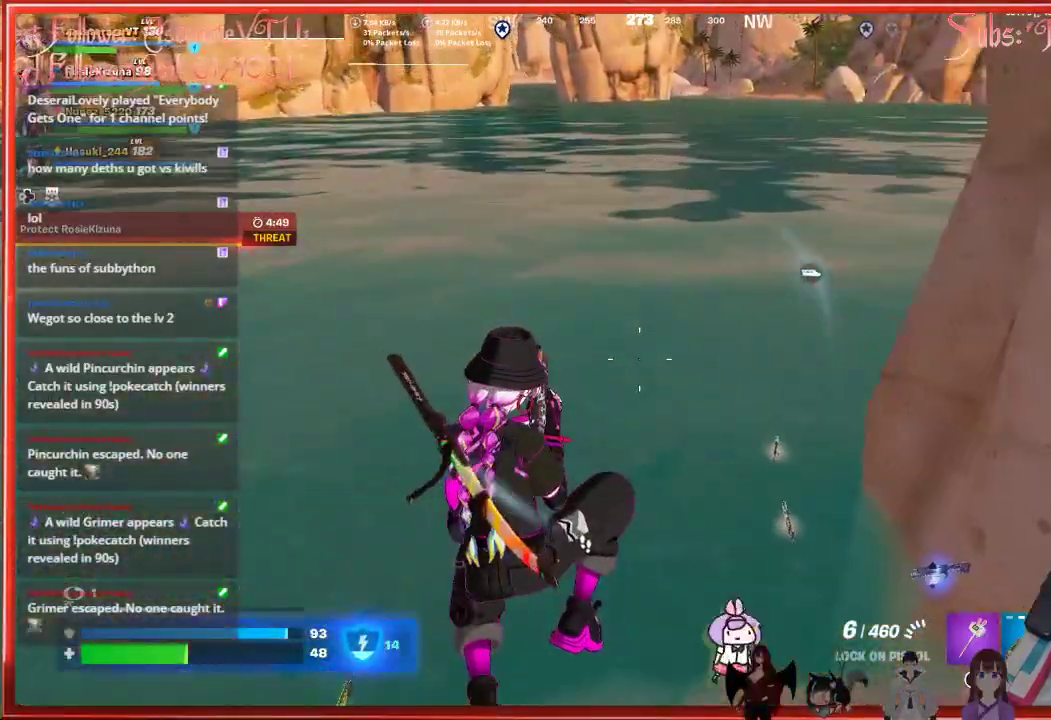
{"buttons": [], "left_stick": "up", "right_stick": "up-right", "events": [[383, "right_stick", "up-right"]]}
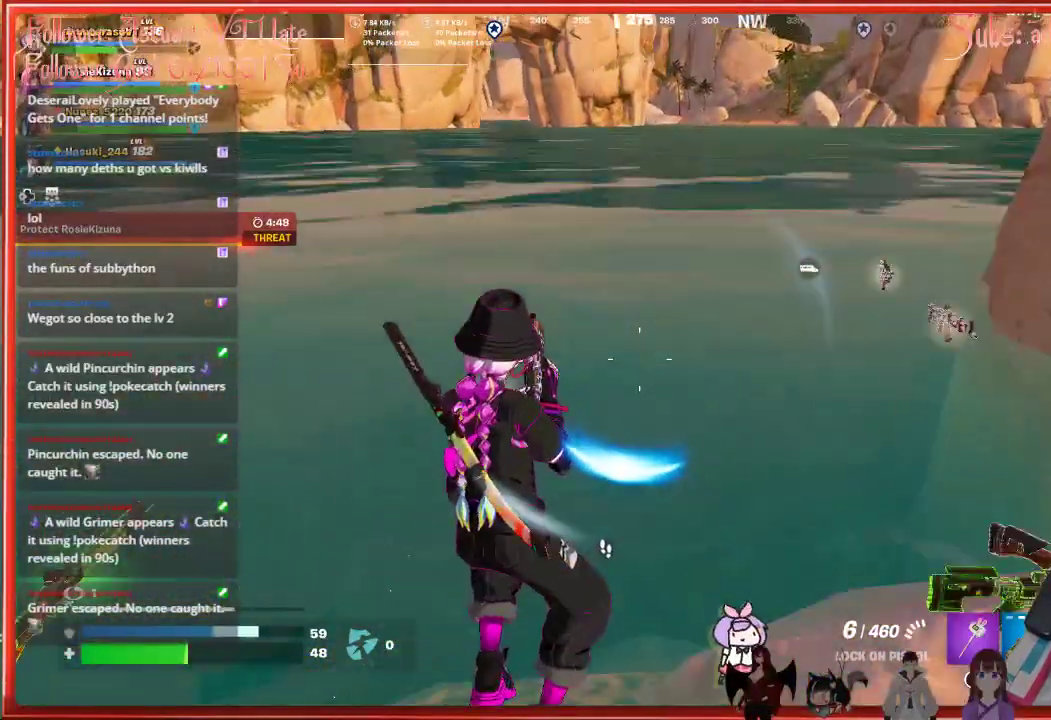
{"buttons": [], "left_stick": "up", "right_stick": "up-right", "events": [[33, "right_stick", "center"], [267, "right_stick", "up-right"]]}
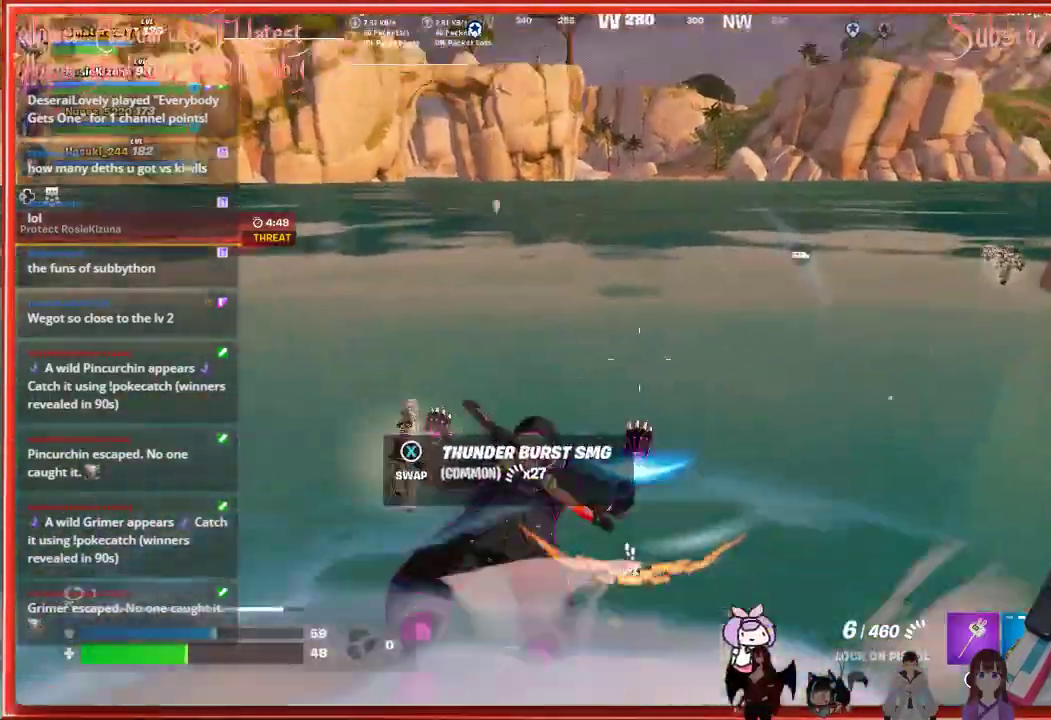
{"buttons": [], "left_stick": "up", "right_stick": "center", "events": [[33, "right_stick", "center"], [117, "A", "down"], [367, "A", "up"]]}